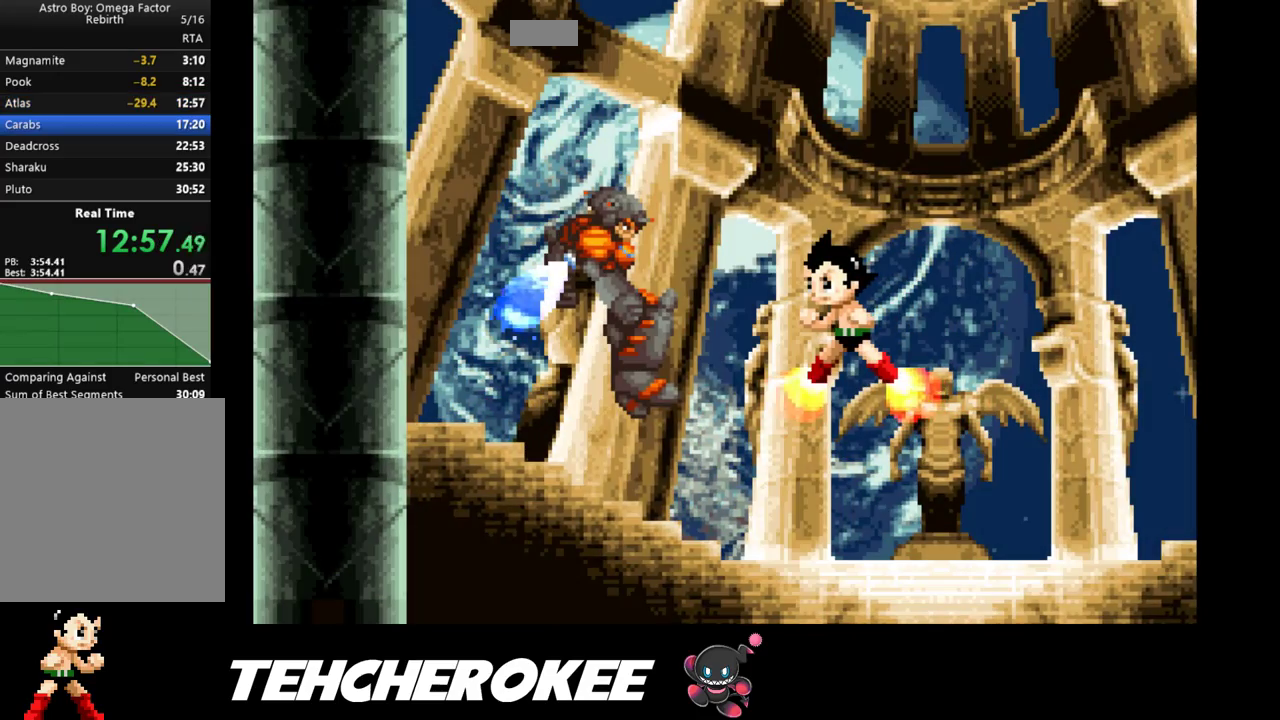
Gameplay with a controller (Xbox layout); each line is a JSON object with the inputs held at the frame after it. "events" lists button and stick changes between this image and that frame as [ms after this image, input, new state], when the widget could be followed in between. Not read: left_stick right_stick.
{"buttons": [], "events": []}
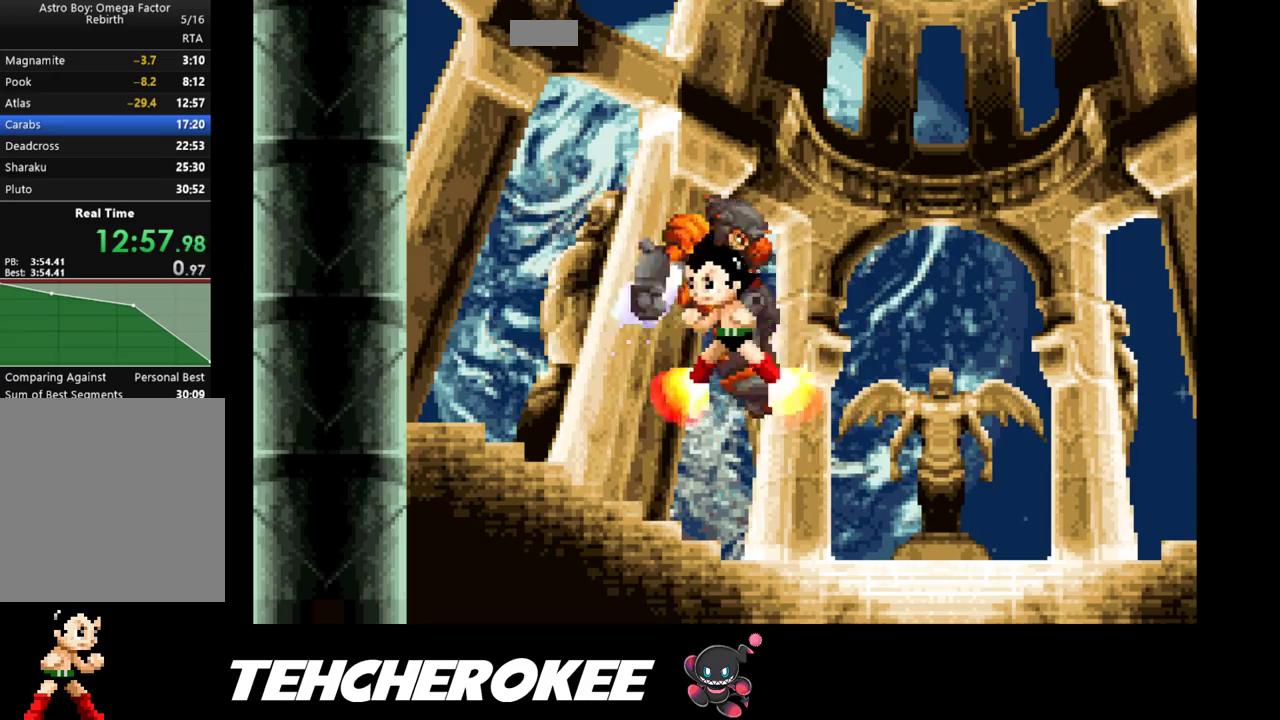
{"buttons": [], "events": []}
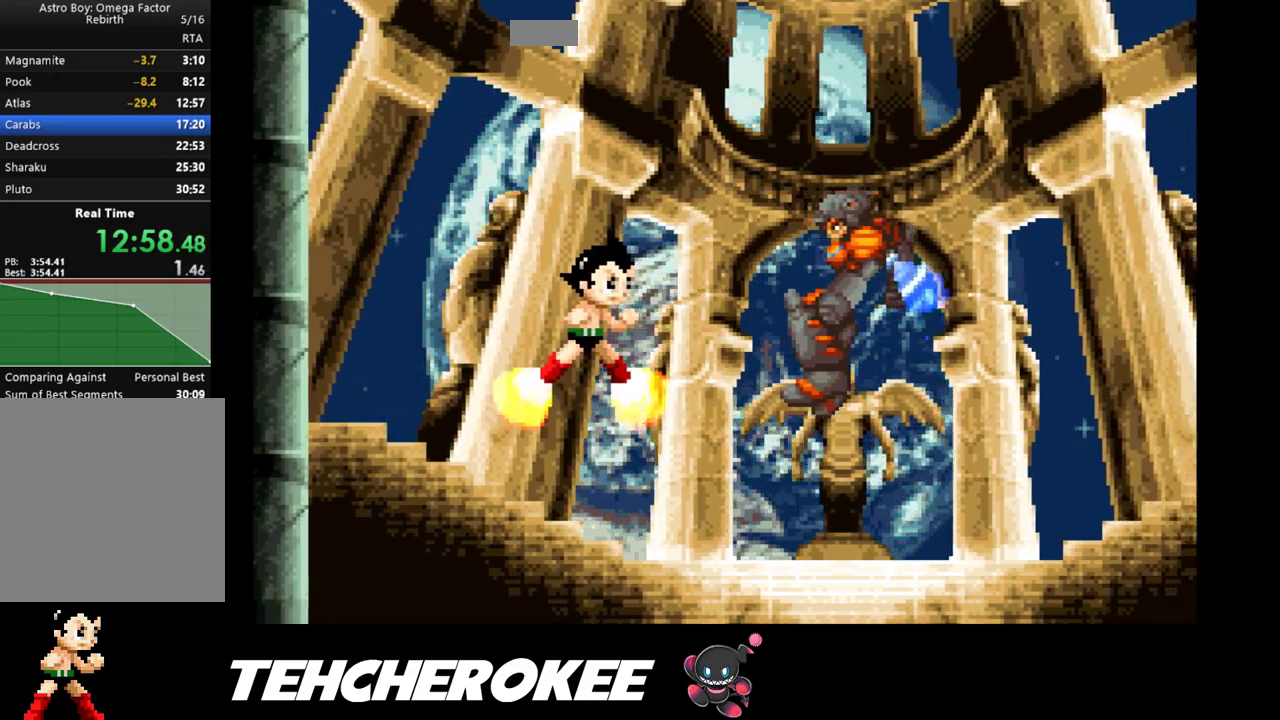
{"buttons": ["B"], "events": [[367, "B", "down"], [367, "START", "down"], [417, "B", "up"], [450, "START", "up"], [467, "B", "down"]]}
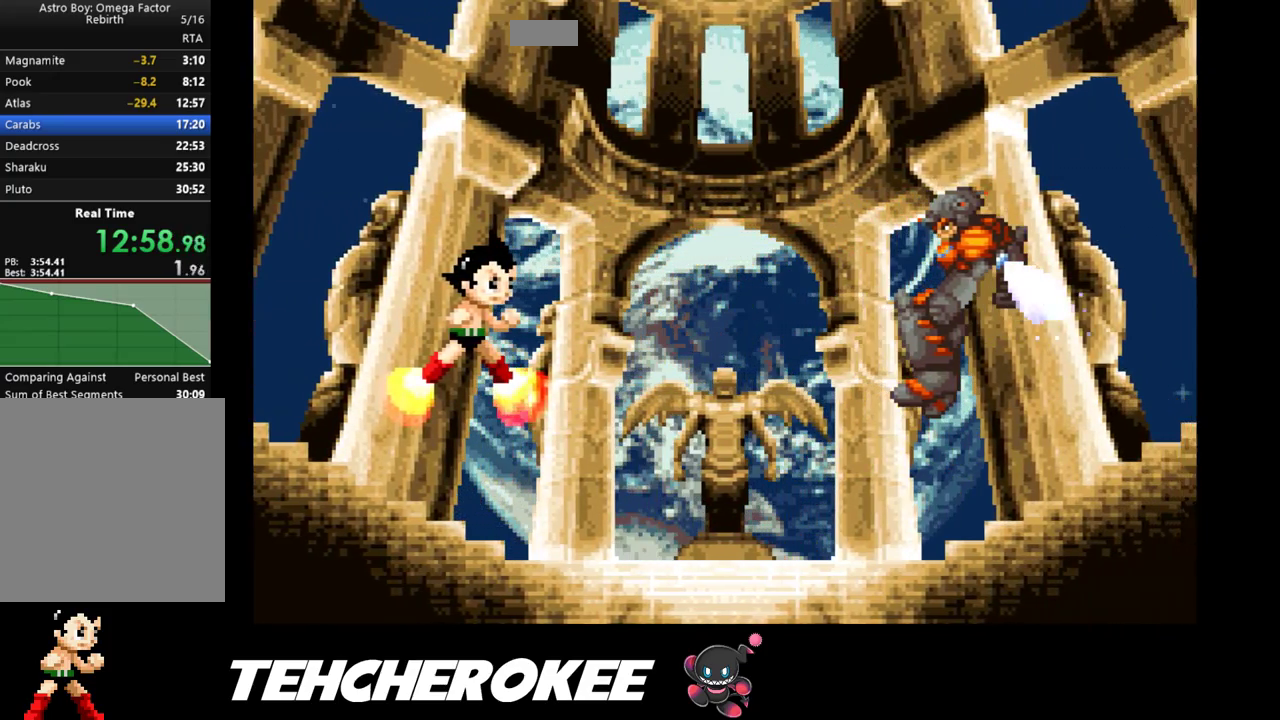
{"buttons": ["START"], "events": [[17, "B", "up"], [17, "START", "down"], [67, "B", "down"], [100, "START", "up"], [133, "B", "up"], [133, "START", "down"], [183, "B", "down"], [233, "B", "up"], [233, "START", "up"], [283, "START", "down"], [300, "B", "down"], [350, "B", "up"], [367, "START", "up"], [417, "B", "down"], [433, "START", "down"], [450, "B", "up"]]}
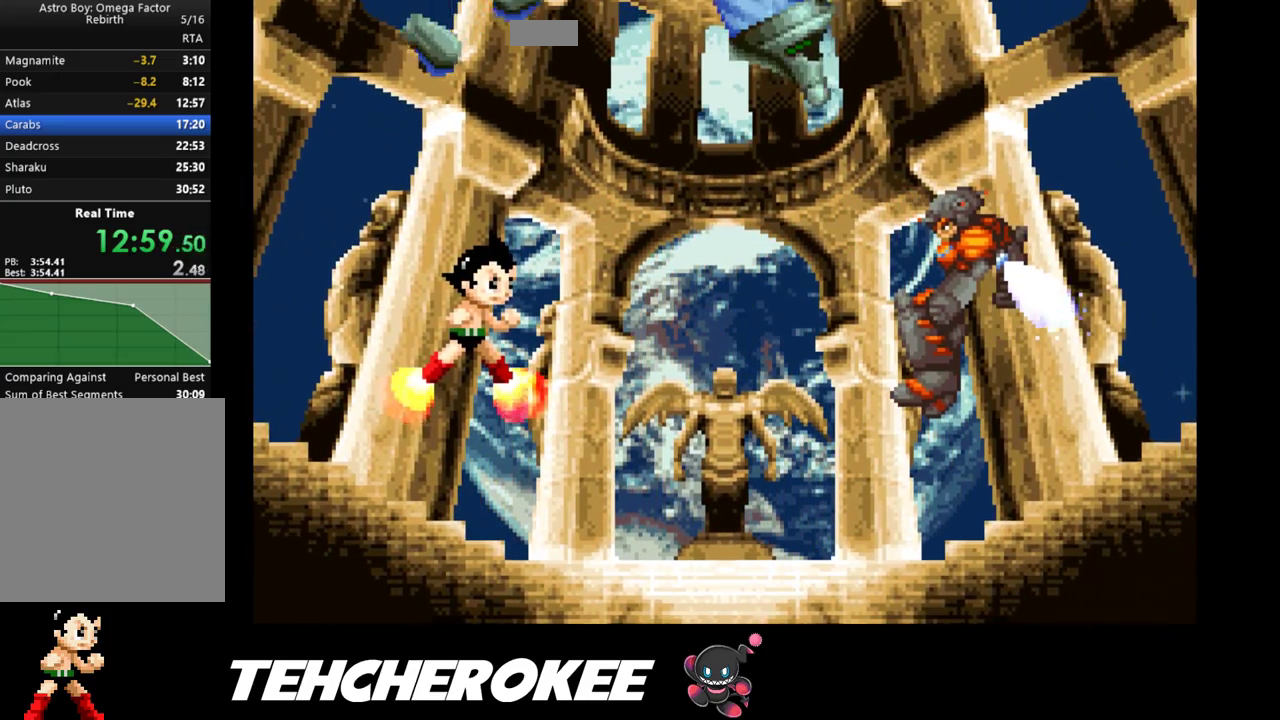
{"buttons": [], "events": [[17, "B", "down"], [17, "START", "up"], [67, "START", "down"], [83, "B", "up"], [167, "B", "down"], [167, "START", "up"], [183, "B", "up"], [250, "START", "down"], [267, "B", "down"], [333, "B", "up"], [350, "START", "up"]]}
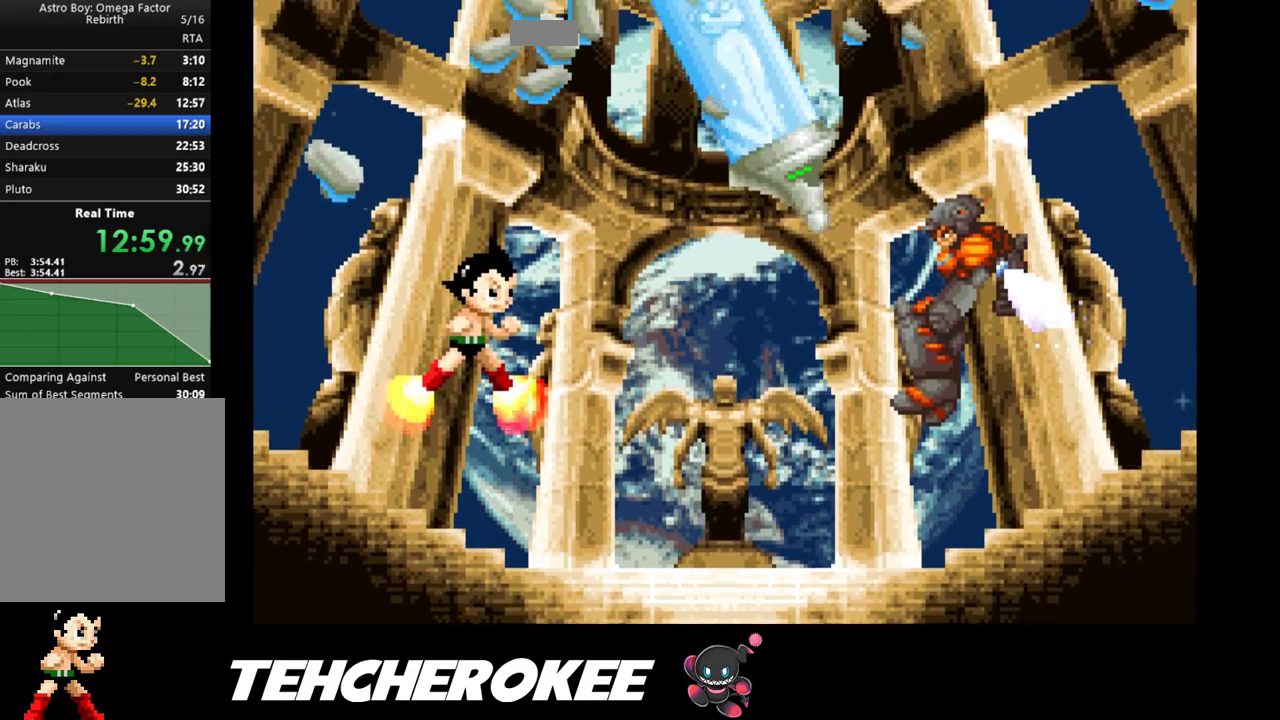
{"buttons": [], "events": []}
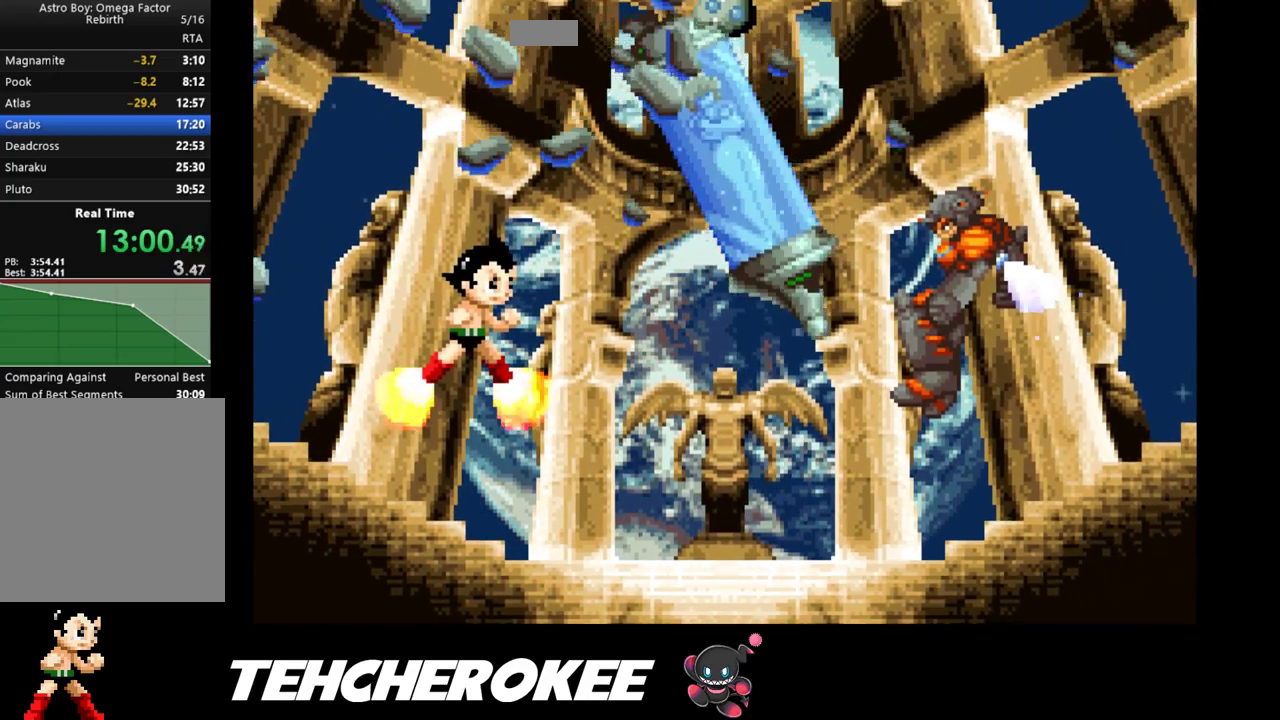
{"buttons": [], "events": []}
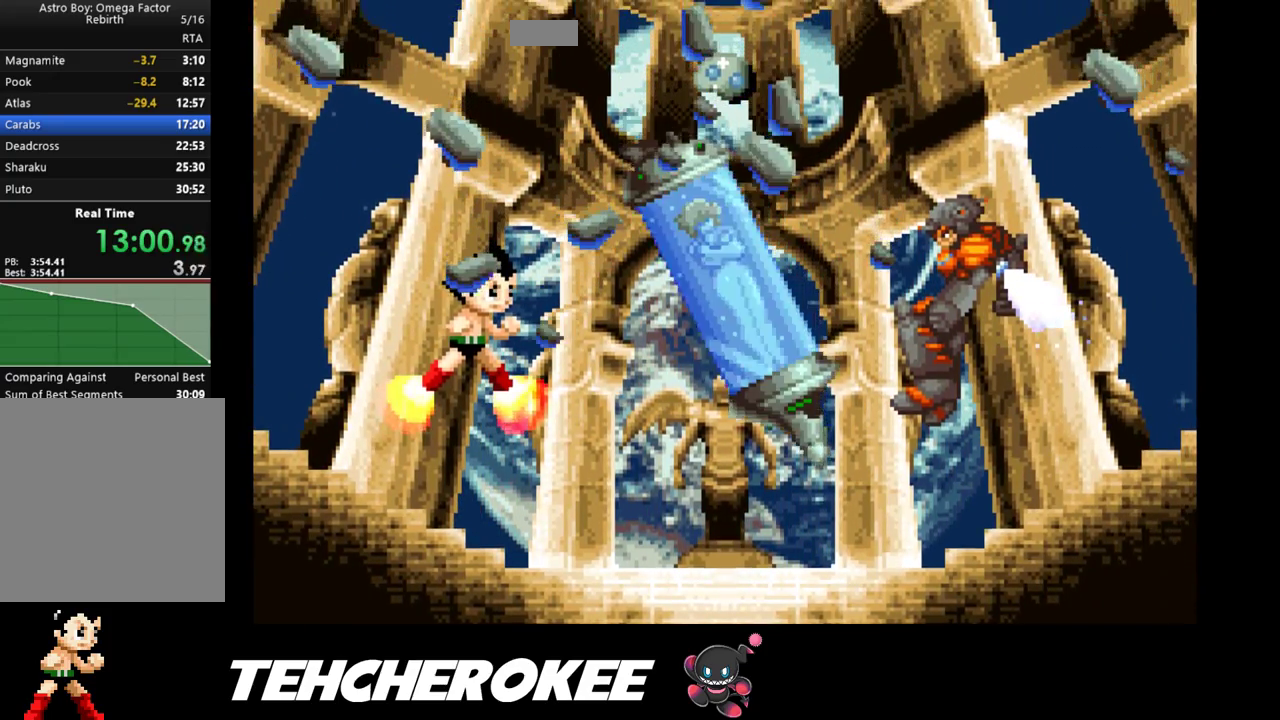
{"buttons": [], "events": []}
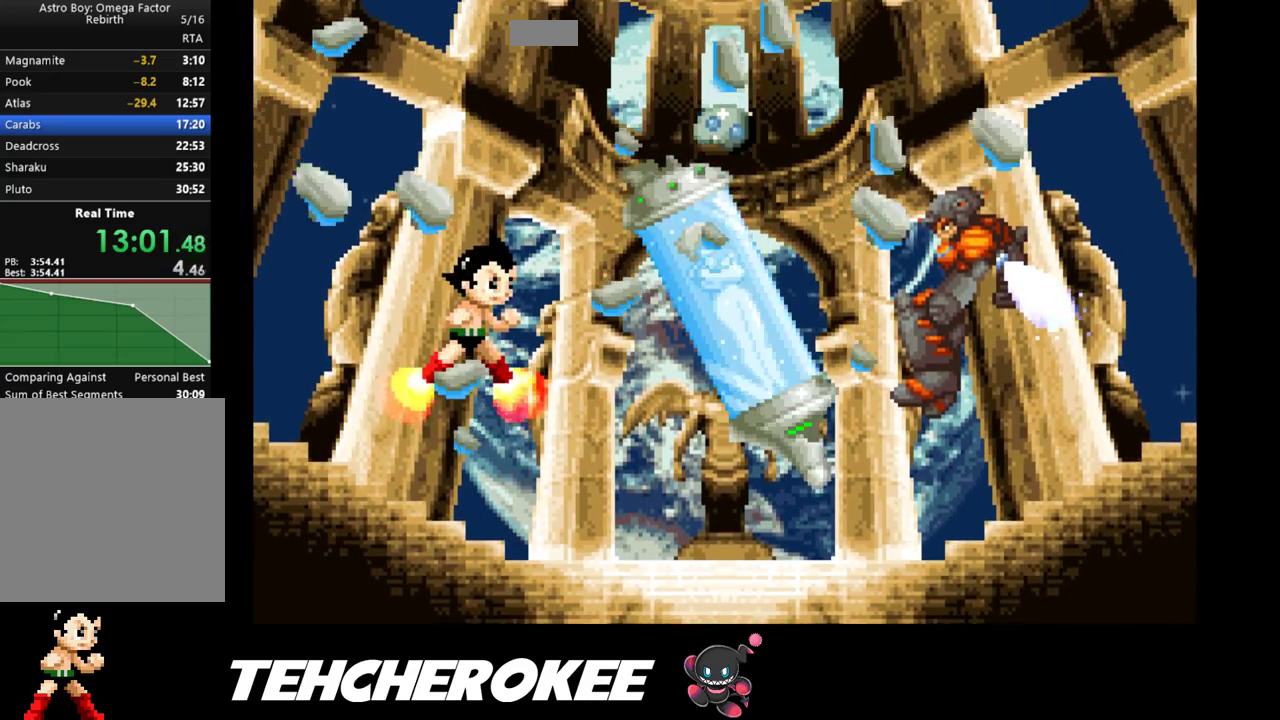
{"buttons": [], "events": [[100, "B", "down"], [117, "START", "down"], [150, "B", "up"], [200, "B", "down"], [200, "START", "up"], [267, "B", "up"], [267, "START", "down"], [300, "B", "down"], [333, "START", "up"], [383, "B", "up"], [400, "START", "down"], [417, "B", "down"], [483, "B", "up"], [500, "START", "up"]]}
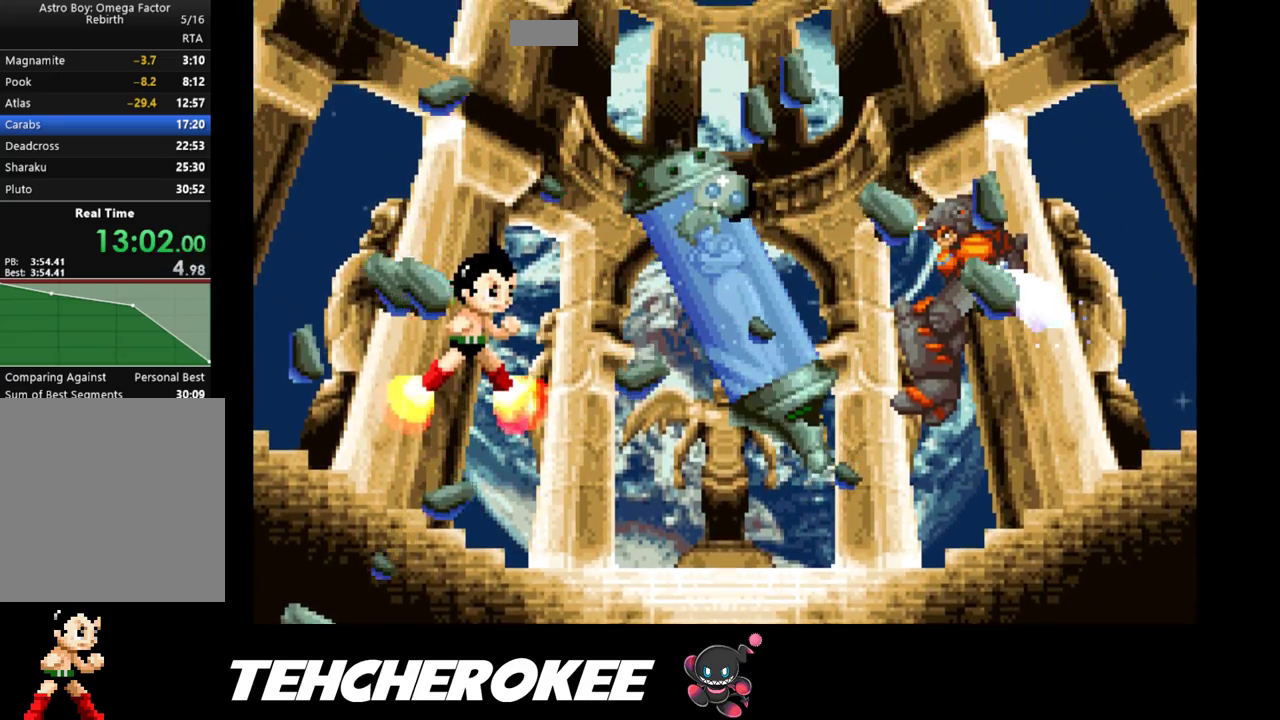
{"buttons": ["B"], "events": [[33, "B", "down"], [67, "START", "down"], [83, "B", "up"], [133, "B", "down"], [133, "START", "up"], [200, "B", "up"], [217, "START", "down"], [250, "B", "down"], [300, "START", "up"], [317, "B", "up"], [367, "B", "down"], [367, "START", "down"], [417, "B", "up"], [467, "START", "up"], [500, "B", "down"]]}
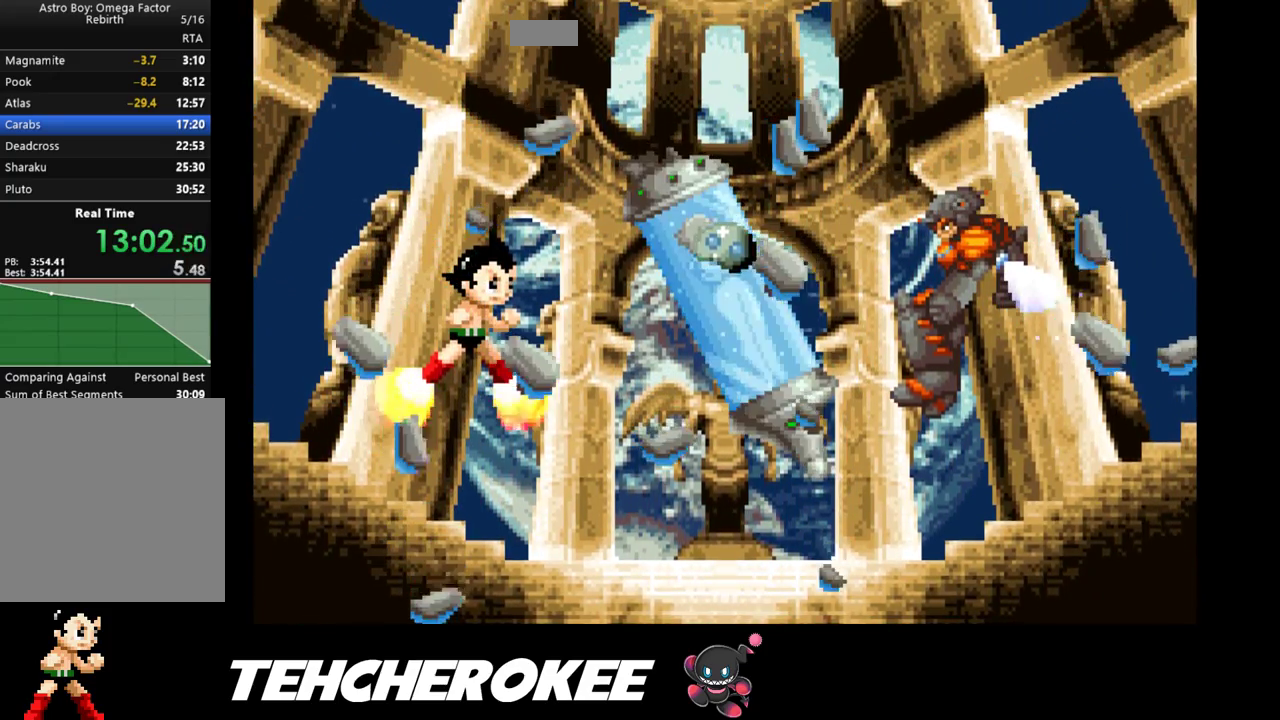
{"buttons": ["B", "START"], "events": [[33, "START", "down"], [50, "B", "up"], [100, "START", "up"], [117, "B", "down"], [167, "B", "up"], [183, "START", "down"], [233, "B", "down"], [283, "B", "up"], [283, "START", "up"], [333, "B", "down"], [350, "START", "down"], [383, "B", "up"], [433, "START", "up"], [450, "B", "down"], [483, "START", "down"]]}
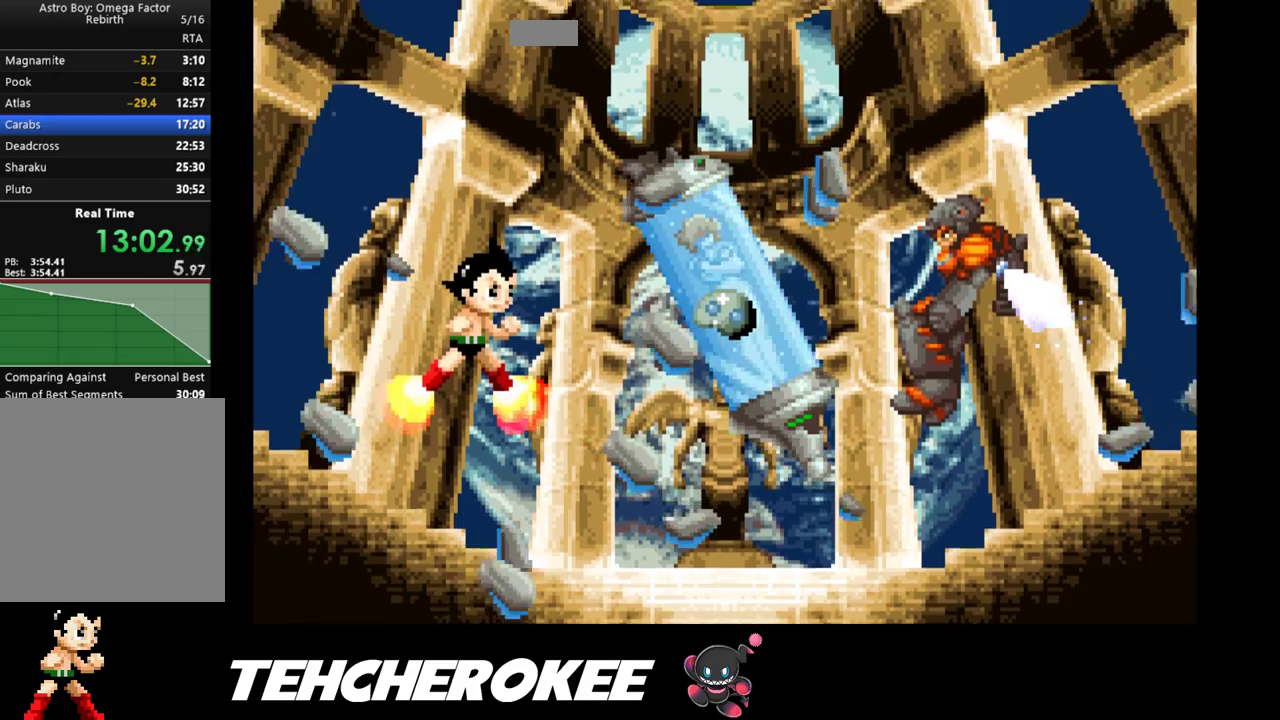
{"buttons": [], "events": [[17, "B", "up"], [83, "B", "down"], [83, "START", "up"], [133, "B", "up"], [150, "START", "down"], [217, "B", "down"], [233, "B", "up"], [250, "START", "up"], [300, "B", "down"], [300, "START", "down"], [350, "B", "up"], [383, "START", "up"], [417, "B", "down"], [467, "B", "up"], [467, "START", "down"], [500, "START", "up"]]}
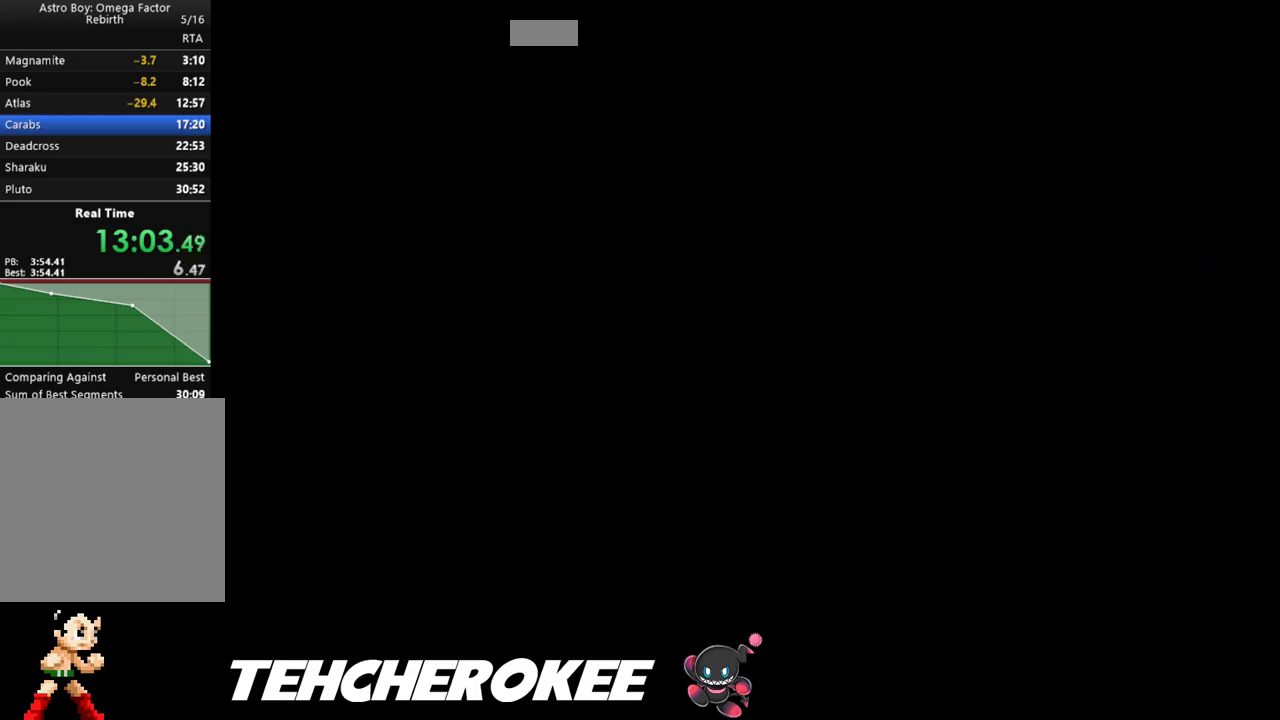
{"buttons": ["START"], "events": [[50, "B", "down"], [117, "B", "up"], [133, "START", "down"], [167, "B", "down"], [217, "B", "up"], [217, "START", "up"], [267, "B", "down"], [300, "START", "down"], [333, "B", "up"], [350, "START", "up"], [400, "B", "down"], [450, "B", "up"], [450, "START", "down"]]}
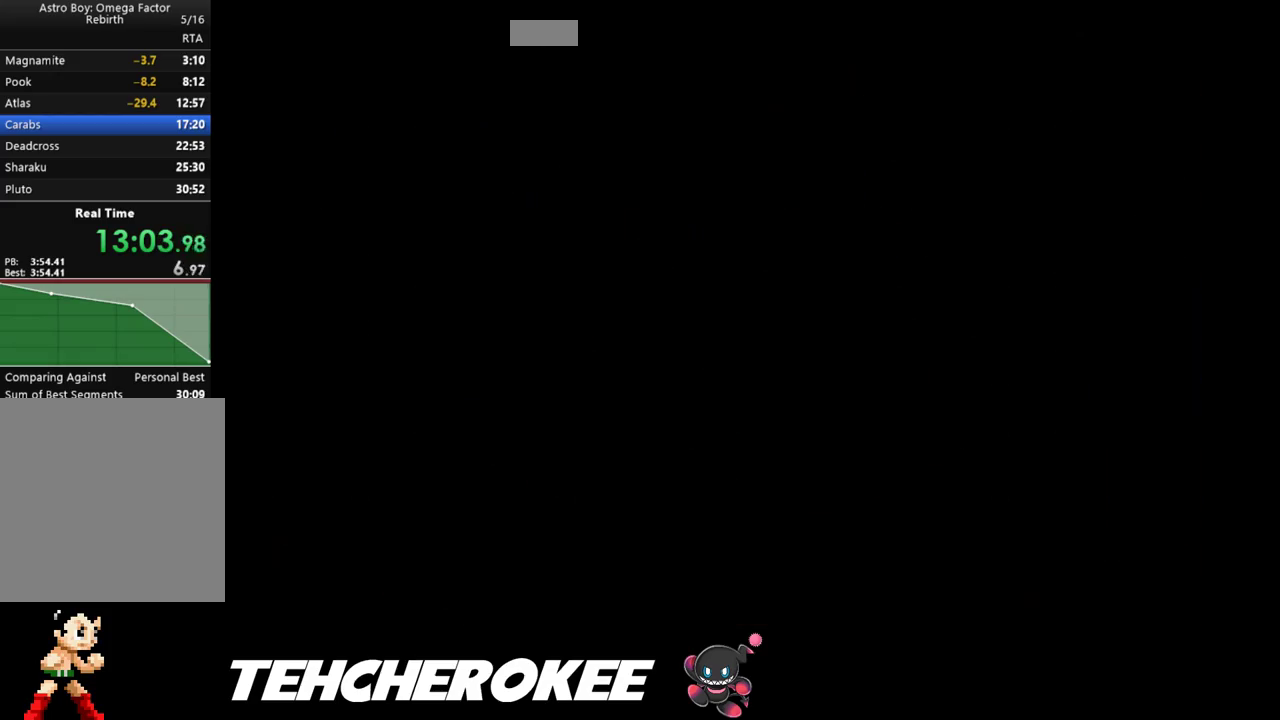
{"buttons": ["B"], "events": [[17, "B", "down"], [33, "START", "up"], [83, "B", "up"], [117, "START", "down"], [150, "B", "down"], [200, "B", "up"], [200, "START", "up"], [267, "B", "down"], [283, "START", "down"], [317, "B", "up"], [350, "START", "up"], [400, "B", "down"], [450, "B", "up"], [500, "B", "down"]]}
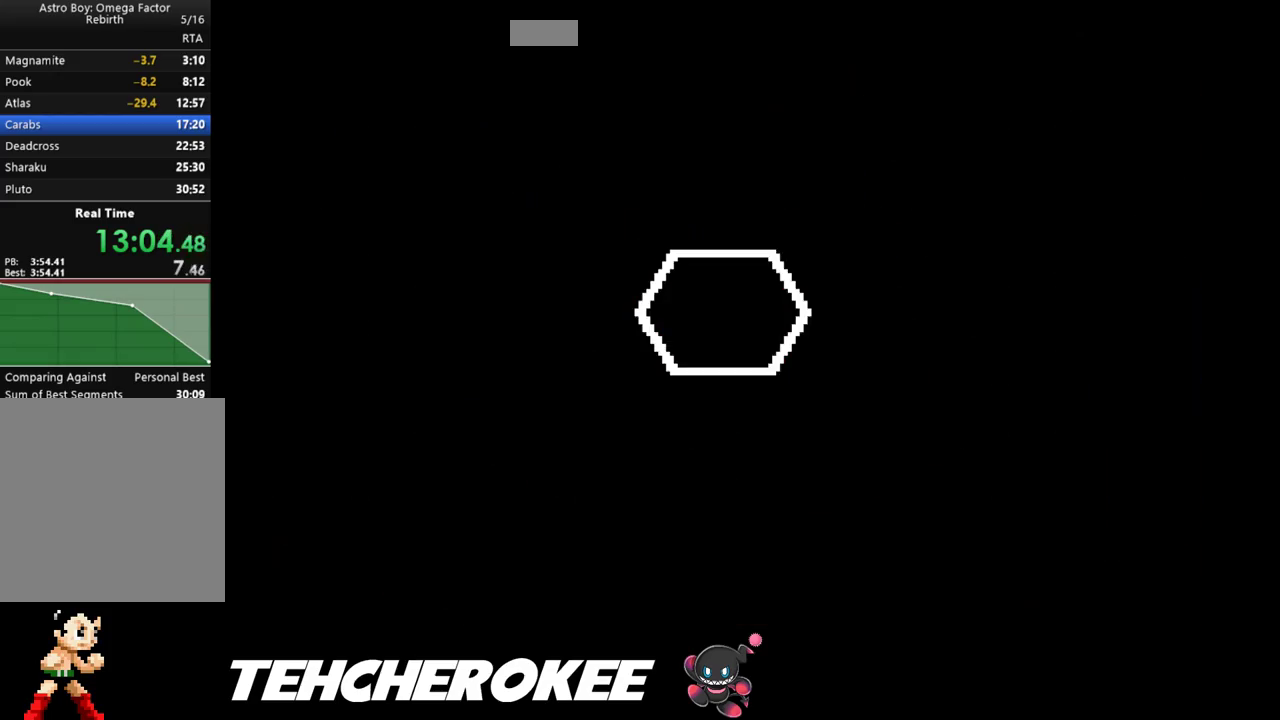
{"buttons": ["START"], "events": [[50, "B", "up"], [100, "B", "down"], [117, "START", "down"], [167, "B", "up"], [217, "B", "down"], [217, "START", "up"], [283, "B", "up"], [283, "START", "down"], [333, "B", "down"], [383, "START", "up"], [400, "B", "up"], [450, "B", "down"], [450, "START", "down"], [500, "B", "up"]]}
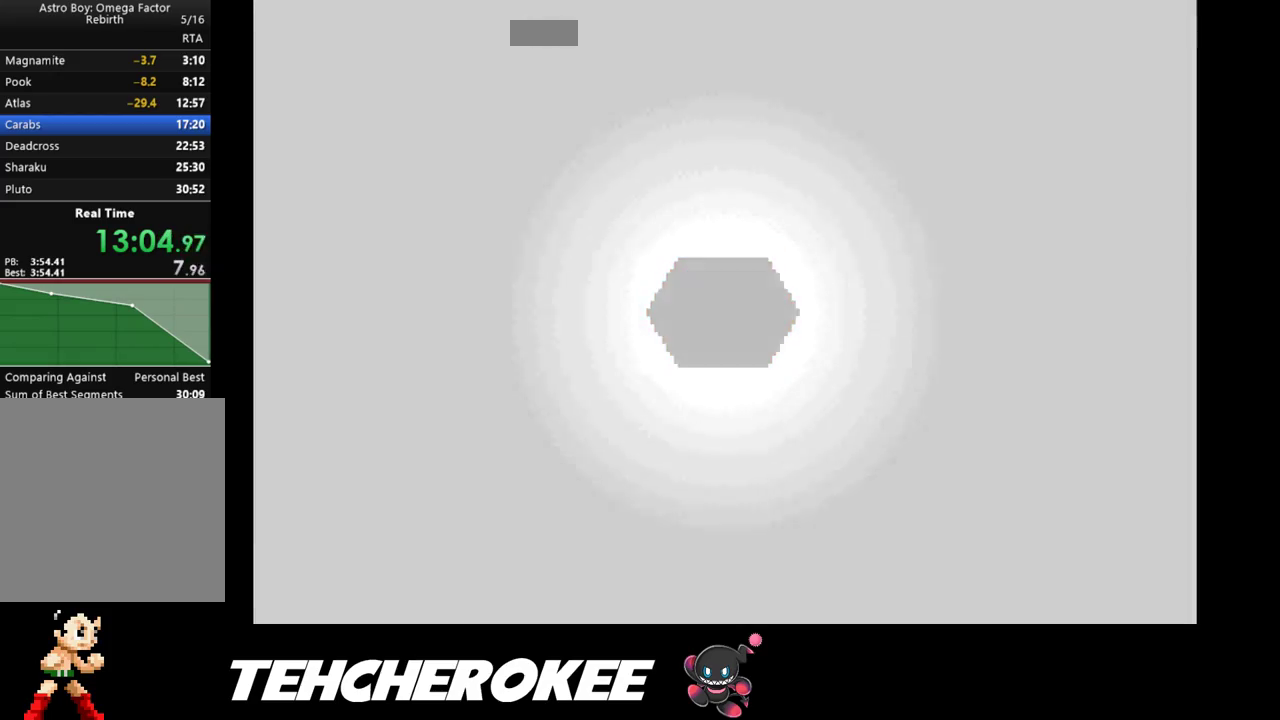
{"buttons": ["B", "START"], "events": [[50, "START", "up"], [67, "B", "down"], [117, "B", "up"], [117, "START", "down"], [167, "B", "down"], [200, "START", "up"], [217, "B", "up"], [300, "B", "down"], [317, "START", "down"], [350, "B", "up"], [383, "START", "up"], [400, "B", "down"], [433, "B", "up"], [483, "START", "down"], [500, "B", "down"]]}
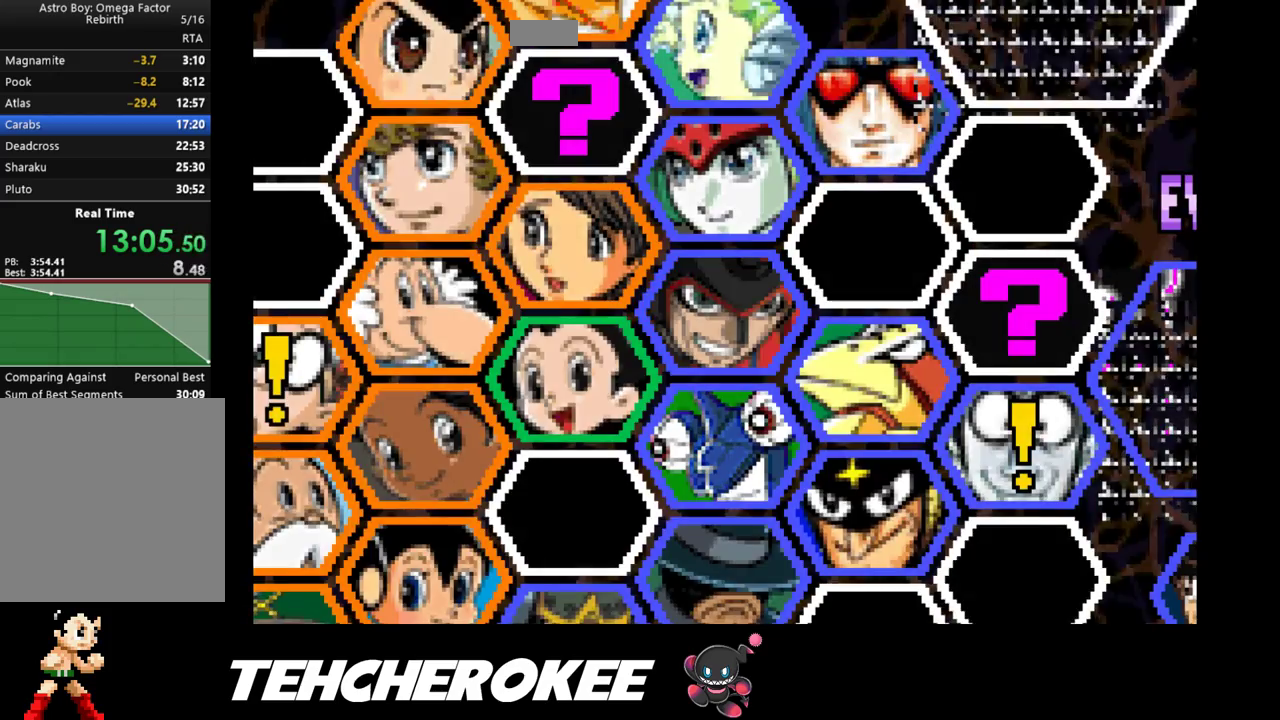
{"buttons": ["START"], "events": [[50, "B", "up"], [67, "START", "up"], [100, "B", "down"], [133, "START", "down"], [150, "B", "up"], [217, "START", "up"], [233, "B", "down"], [283, "B", "up"], [283, "START", "down"], [367, "B", "down"], [367, "START", "up"], [383, "B", "up"], [433, "START", "down"], [450, "B", "down"], [500, "B", "up"]]}
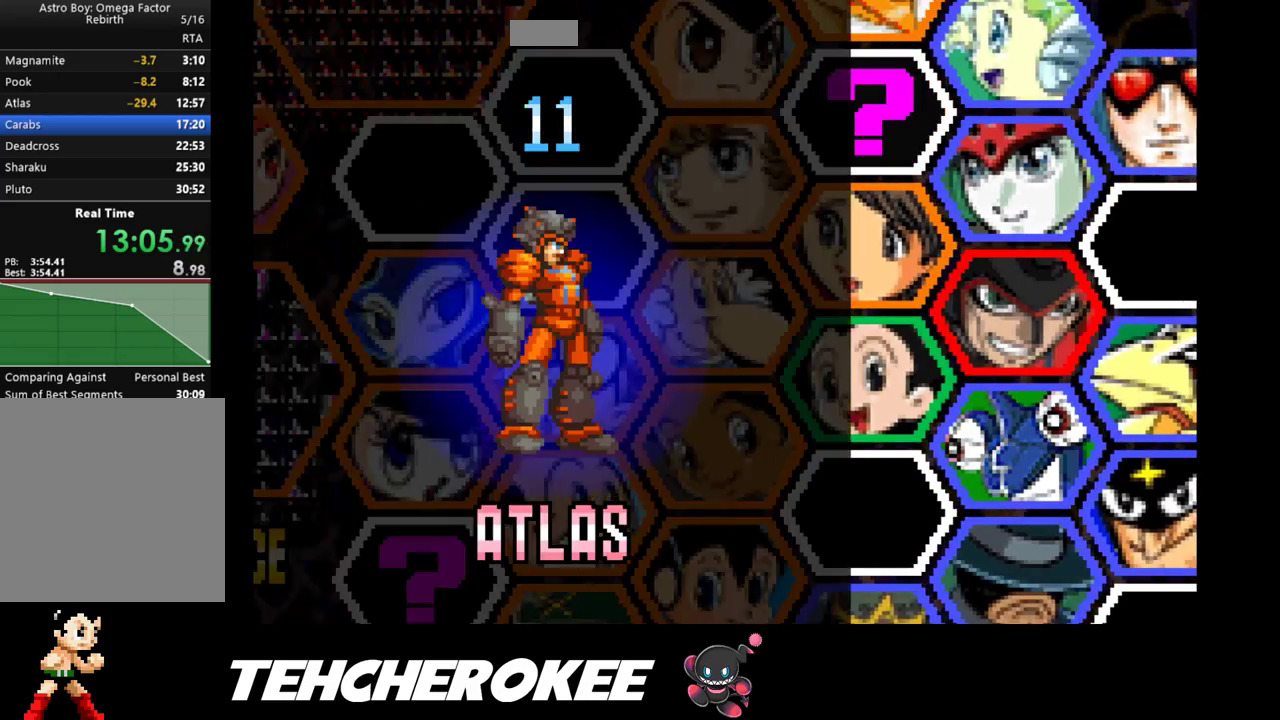
{"buttons": [], "events": [[17, "START", "up"], [67, "B", "down"], [83, "START", "down"], [117, "B", "up"], [133, "START", "up"], [183, "B", "down"], [250, "B", "up"]]}
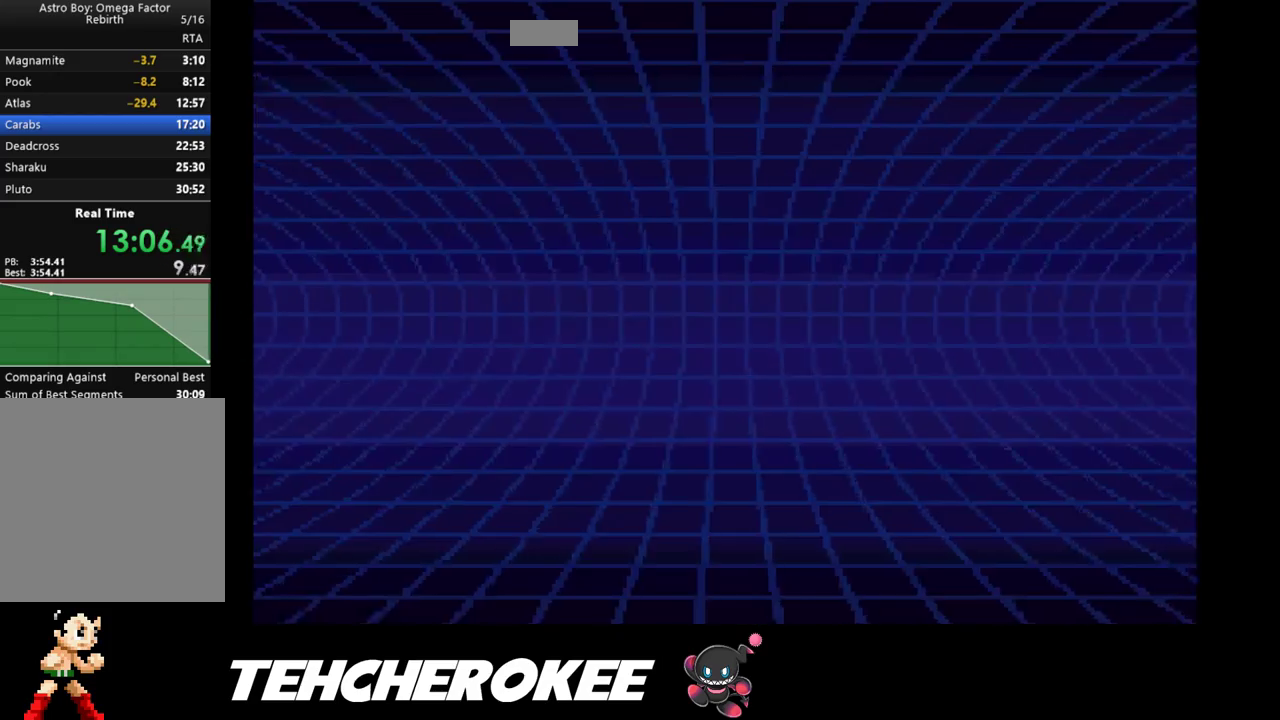
{"buttons": [], "events": []}
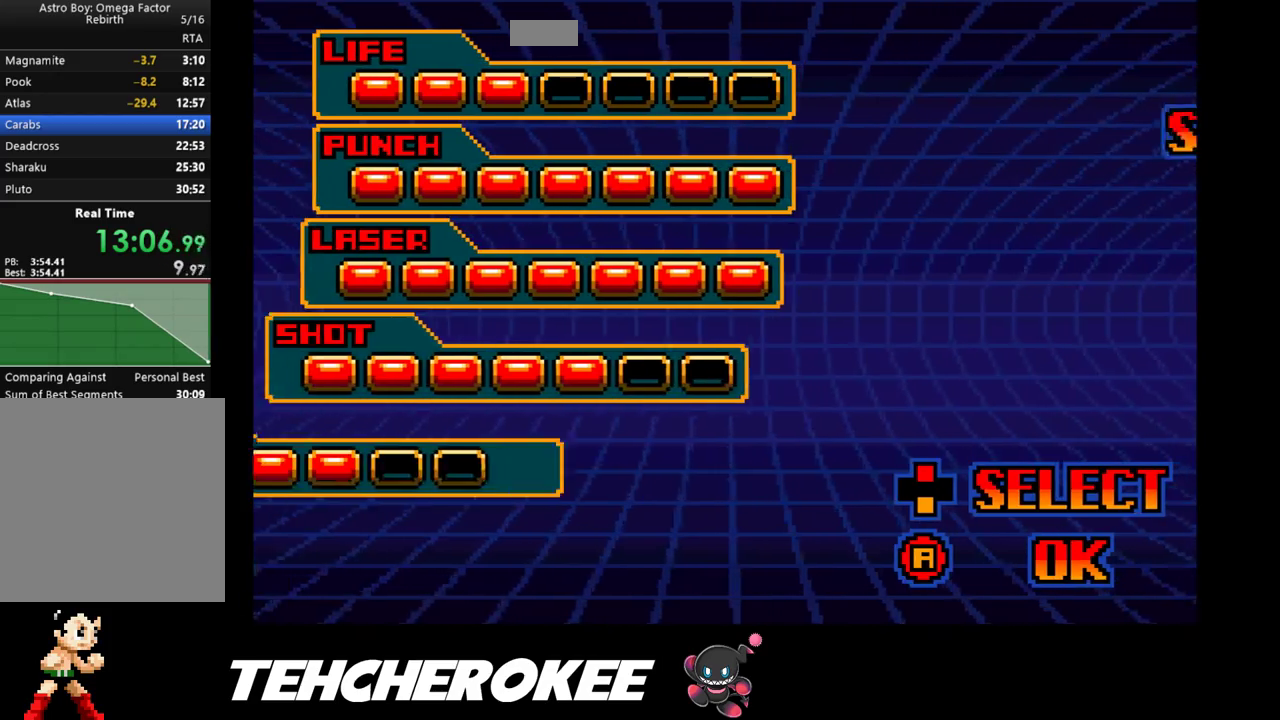
{"buttons": [], "events": [[417, "DPAD_DOWN", "down"], [467, "DPAD_DOWN", "up"]]}
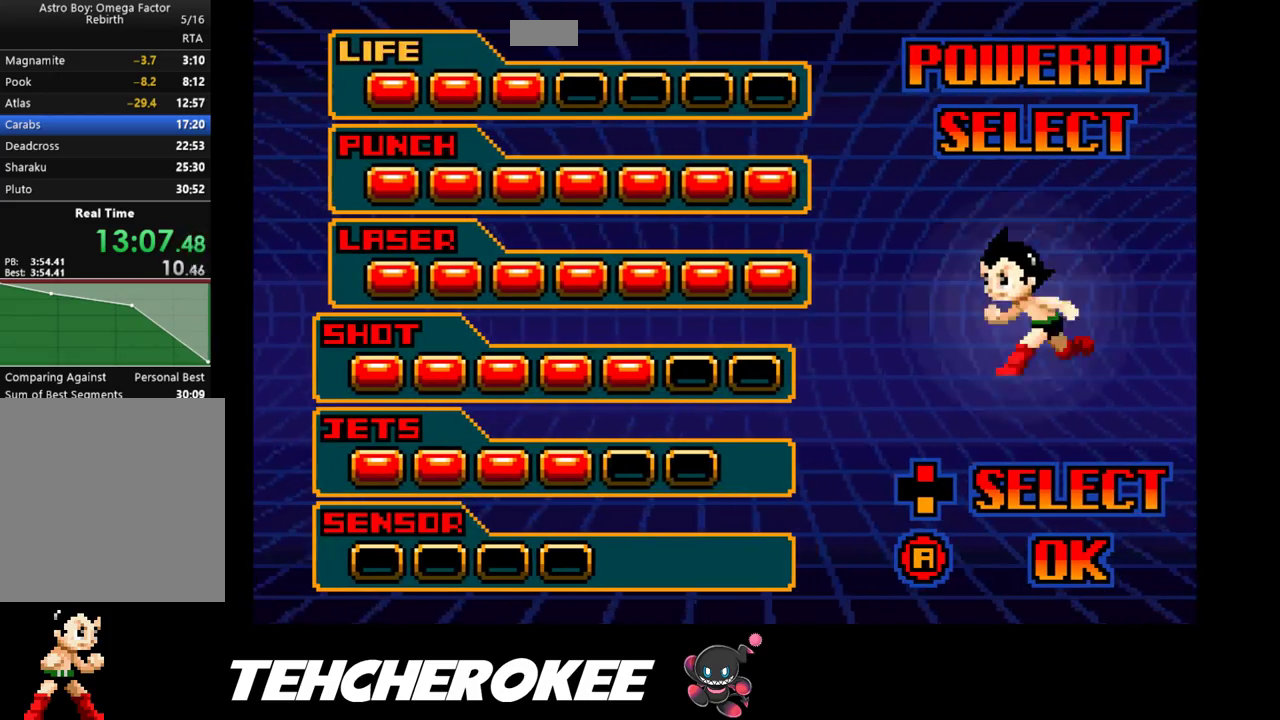
{"buttons": ["B"], "events": [[50, "DPAD_DOWN", "down"], [117, "DPAD_DOWN", "up"], [200, "DPAD_DOWN", "down"], [267, "DPAD_DOWN", "up"], [333, "DPAD_DOWN", "down"], [433, "DPAD_DOWN", "up"], [483, "B", "down"]]}
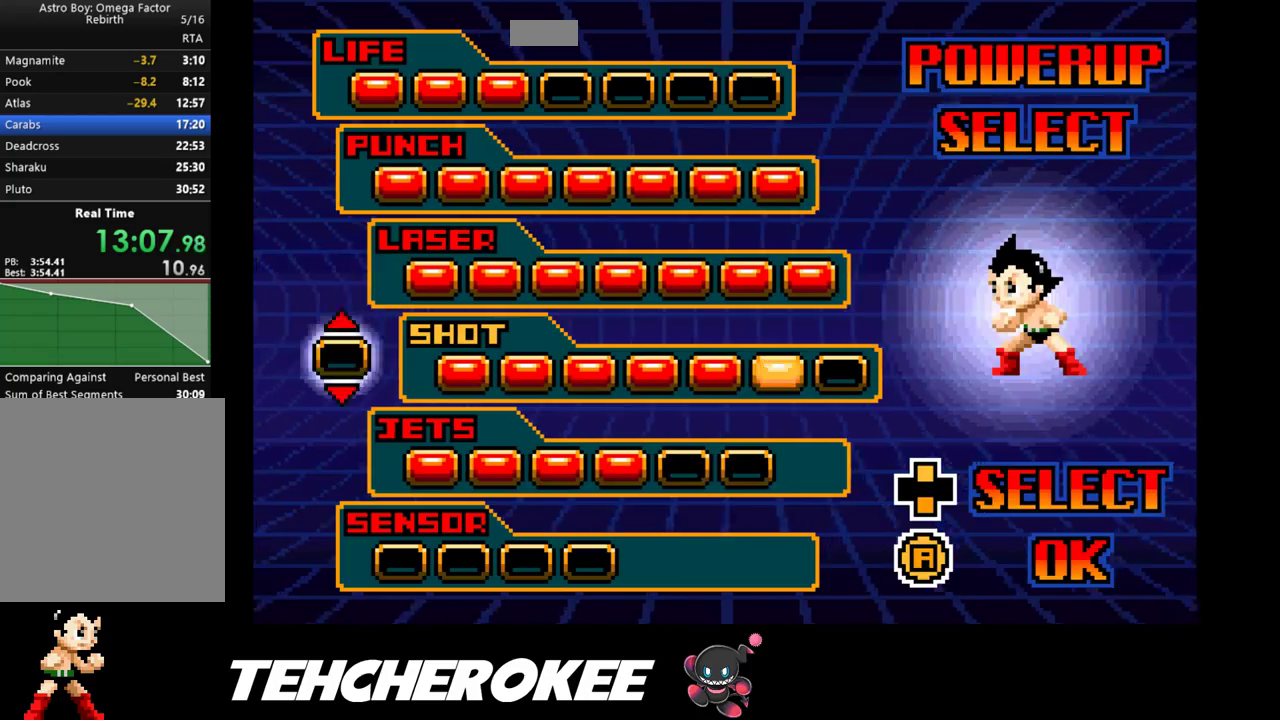
{"buttons": [], "events": [[33, "B", "up"], [67, "B", "down"], [250, "B", "up"]]}
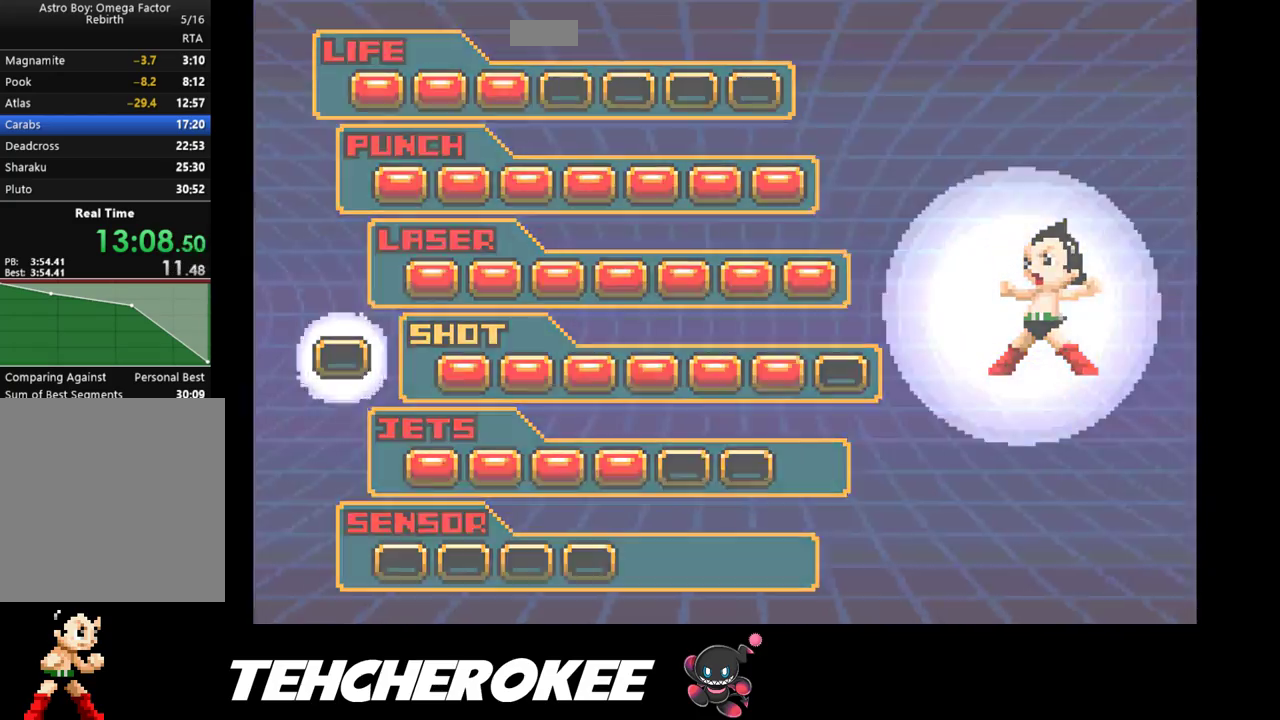
{"buttons": [], "events": []}
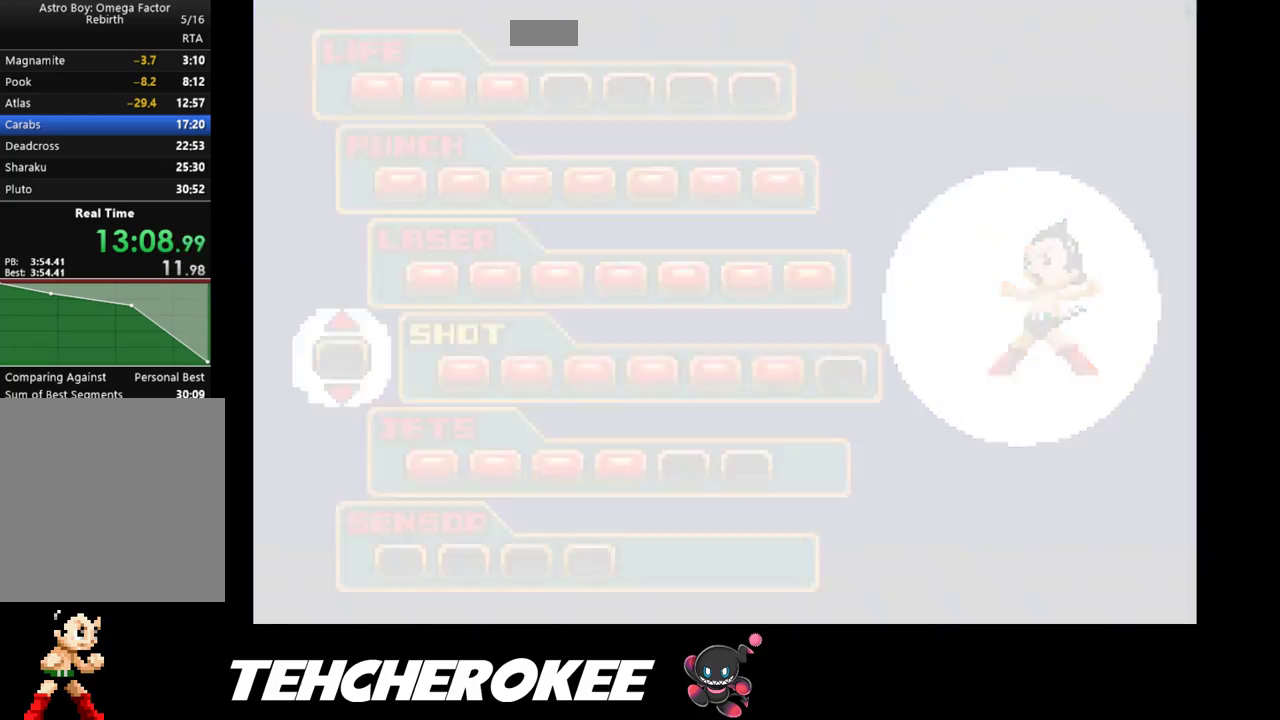
{"buttons": ["START"], "events": [[17, "START", "down"], [67, "START", "up"], [167, "START", "down"], [200, "B", "down"], [217, "R1", "down"], [233, "R1", "up"], [250, "B", "up"], [250, "START", "up"], [300, "B", "down"], [317, "START", "down"], [350, "B", "up"], [400, "B", "down"], [400, "START", "up"], [450, "START", "down"], [467, "B", "up"]]}
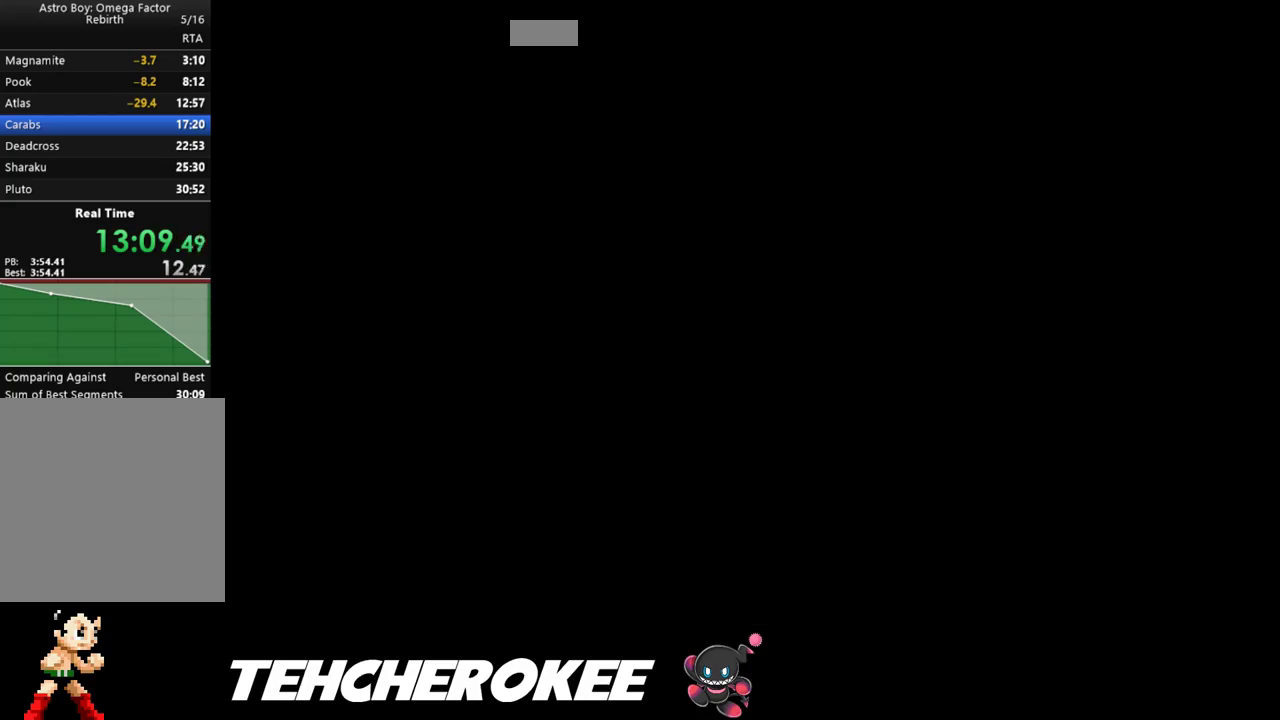
{"buttons": ["B"], "events": [[17, "B", "down"], [33, "START", "up"], [83, "B", "up"], [100, "START", "down"], [133, "B", "down"], [200, "B", "up"], [200, "START", "up"], [250, "B", "down"], [283, "START", "down"], [317, "B", "up"], [350, "START", "up"], [383, "B", "down"], [417, "START", "down"], [433, "B", "up"], [483, "B", "down"], [500, "START", "up"]]}
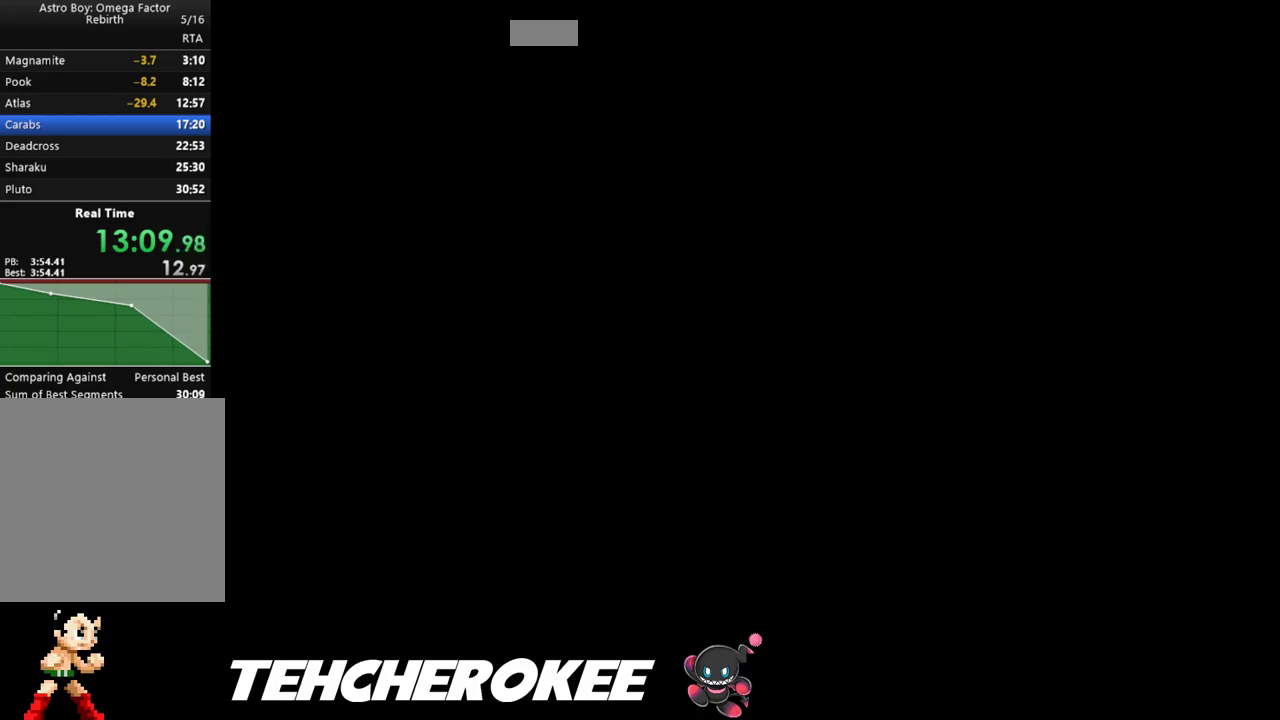
{"buttons": ["B"], "events": [[50, "B", "up"], [67, "START", "down"], [117, "B", "down"], [150, "START", "up"], [167, "B", "up"], [217, "B", "down"], [217, "START", "down"], [267, "B", "up"], [300, "START", "up"], [333, "B", "down"], [350, "START", "down"], [383, "B", "up"], [450, "B", "down"], [450, "START", "up"]]}
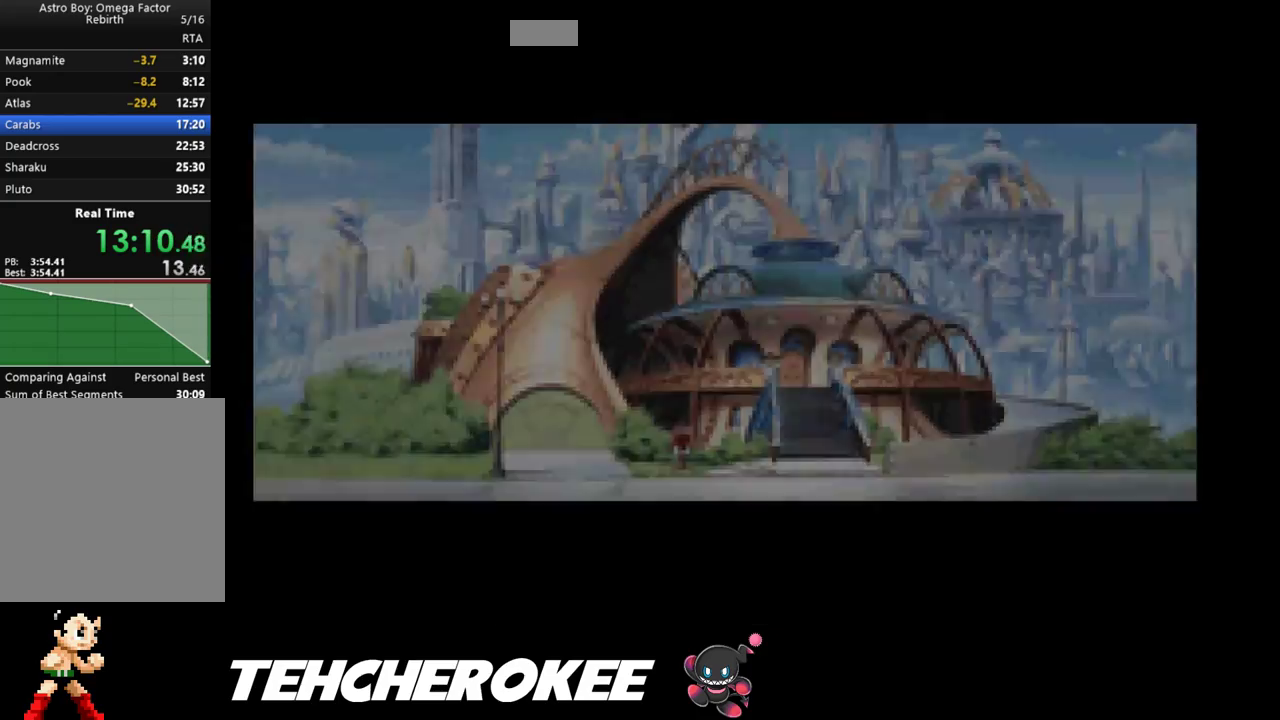
{"buttons": ["START"], "events": [[17, "B", "up"], [17, "START", "down"], [67, "B", "down"], [117, "START", "up"], [133, "B", "up"], [167, "START", "down"], [183, "B", "down"], [233, "B", "up"], [267, "START", "up"], [300, "B", "down"], [333, "START", "down"], [367, "B", "up"], [400, "START", "up"], [417, "B", "down"], [467, "B", "up"], [483, "START", "down"]]}
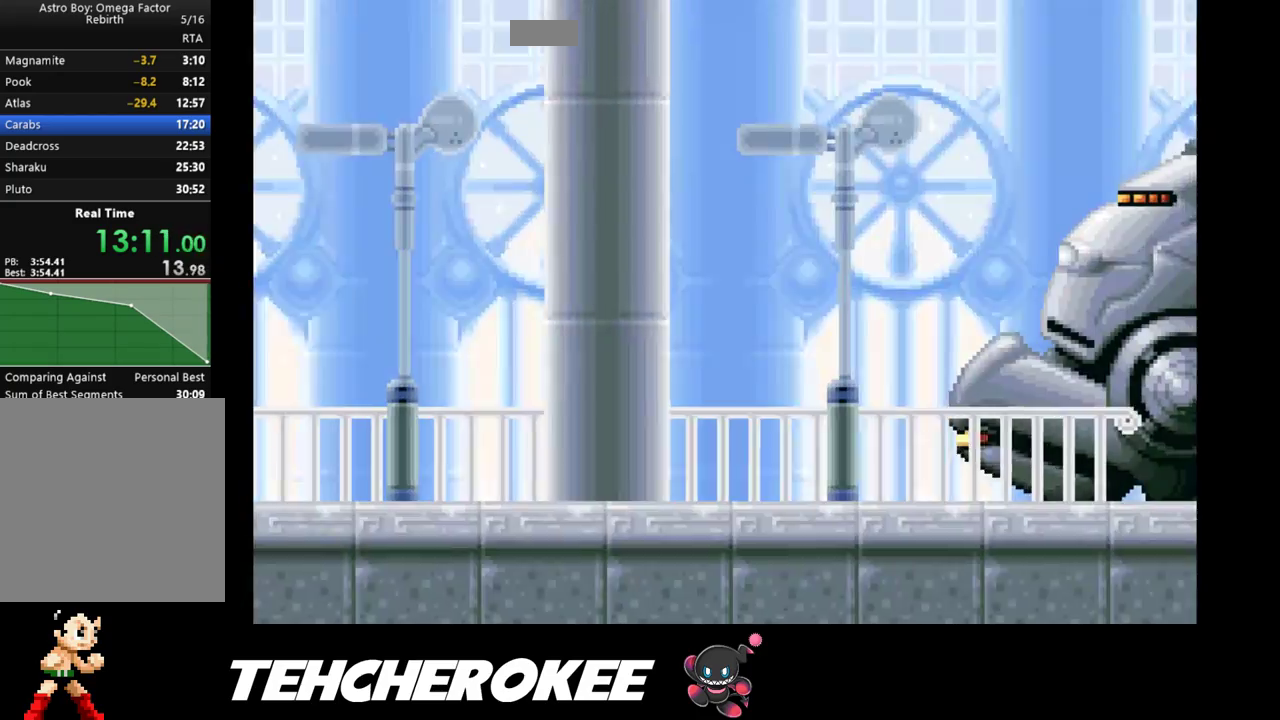
{"buttons": ["START"], "events": [[17, "B", "down"], [67, "START", "up"], [83, "B", "up"], [133, "B", "down"], [133, "START", "down"], [200, "B", "up"], [217, "START", "up"], [250, "B", "down"], [300, "START", "down"], [317, "B", "up"], [383, "B", "down"], [400, "START", "up"], [450, "B", "up"], [450, "START", "down"]]}
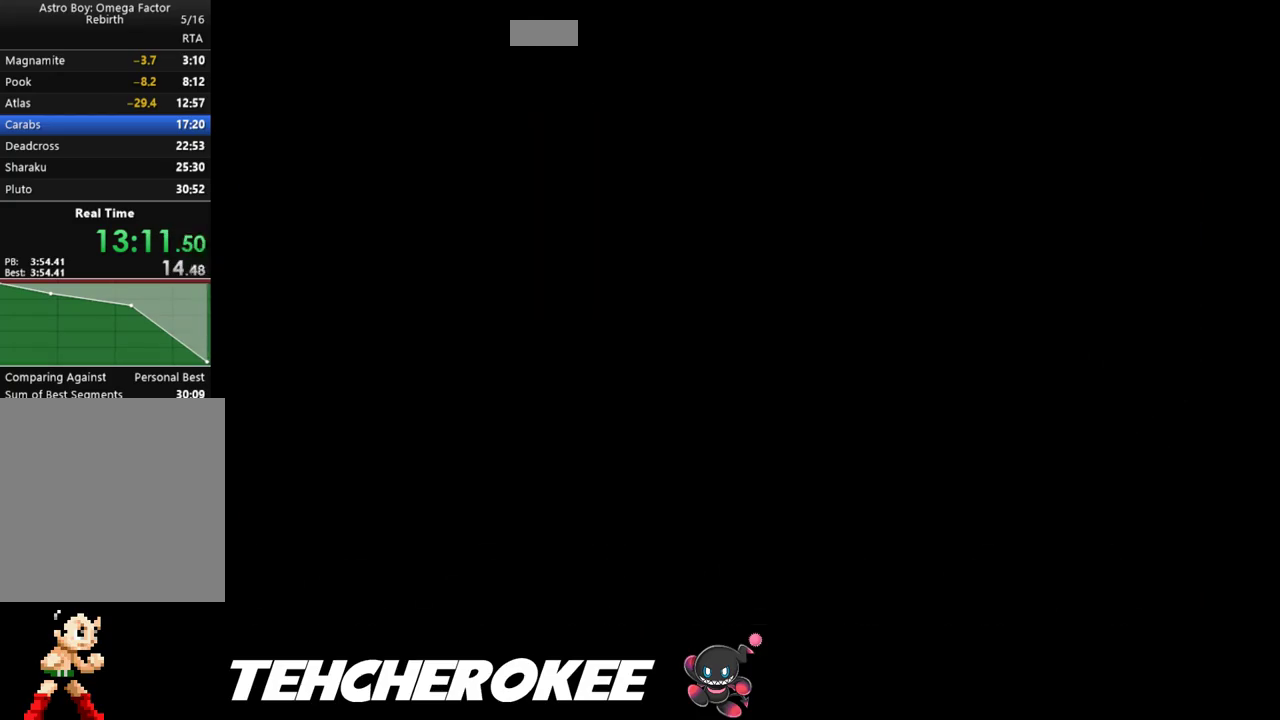
{"buttons": ["B", "START"], "events": [[17, "B", "down"], [50, "B", "up"], [100, "START", "up"], [133, "B", "down"], [150, "START", "down"], [167, "B", "up"], [250, "B", "down"], [250, "START", "up"], [300, "B", "up"], [317, "START", "down"], [367, "B", "down"], [400, "START", "up"], [417, "B", "up"], [483, "B", "down"], [483, "START", "down"]]}
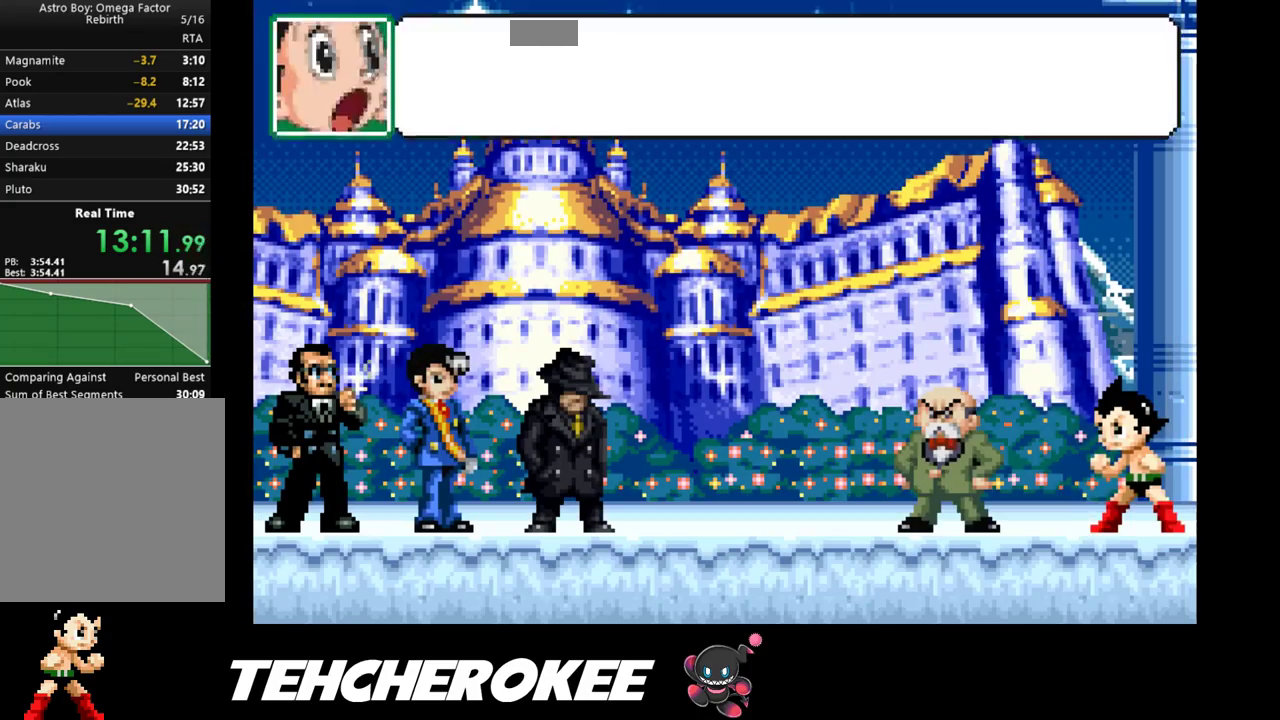
{"buttons": [], "events": [[50, "B", "up"], [67, "START", "up"], [83, "B", "down"], [117, "START", "down"], [150, "B", "up"], [200, "B", "down"], [217, "START", "up"], [267, "B", "up"]]}